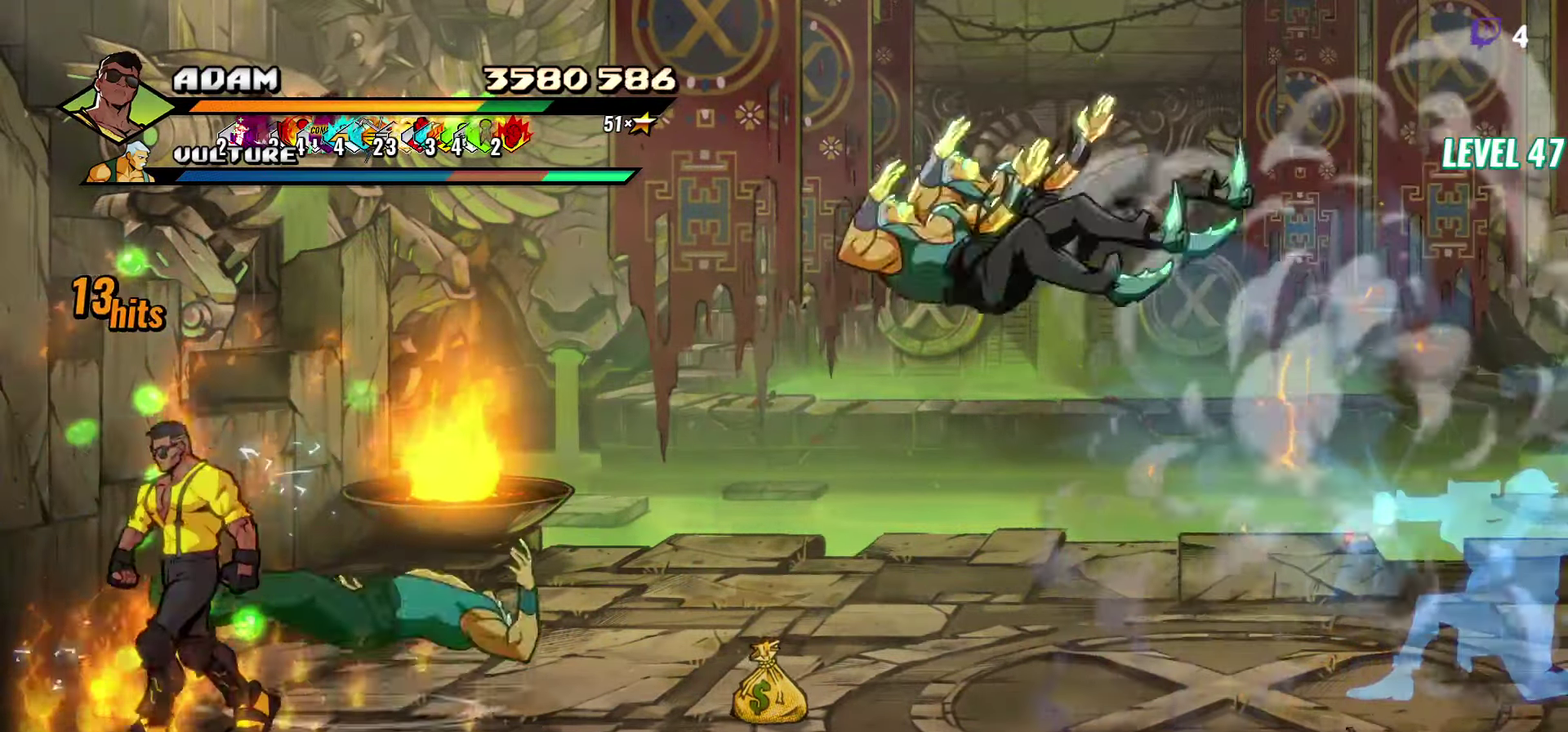
Gameplay with a controller (Xbox layout); each line is a JSON object with the inputs held at the frame after it. "events" lists button and stick changes between this image and that frame as [ms after this image, input, new state], when the widget could be followed in between. Not read: L3 R3 left_stick right_stick.
{"buttons": ["DPAD_UP", "DPAD_RIGHT"], "events": [[134, "B", "down"], [167, "DPAD_DOWN", "up"], [167, "DPAD_RIGHT", "down"], [234, "B", "up"], [300, "DPAD_UP", "down"]]}
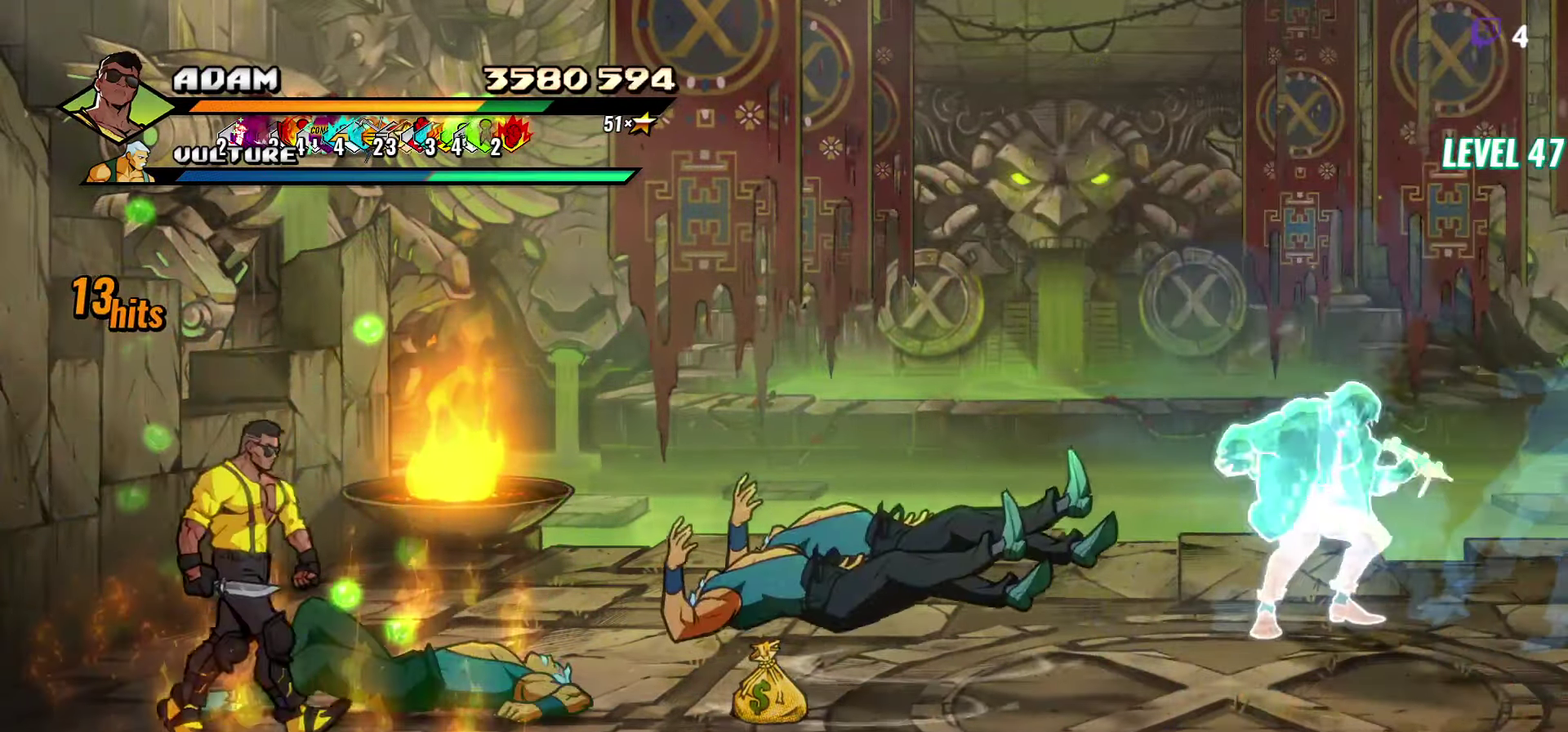
{"buttons": ["DPAD_RIGHT"], "events": [[167, "DPAD_RIGHT", "up"], [167, "DPAD_UP", "up"], [317, "DPAD_RIGHT", "down"], [367, "DPAD_RIGHT", "up"], [500, "DPAD_RIGHT", "down"]]}
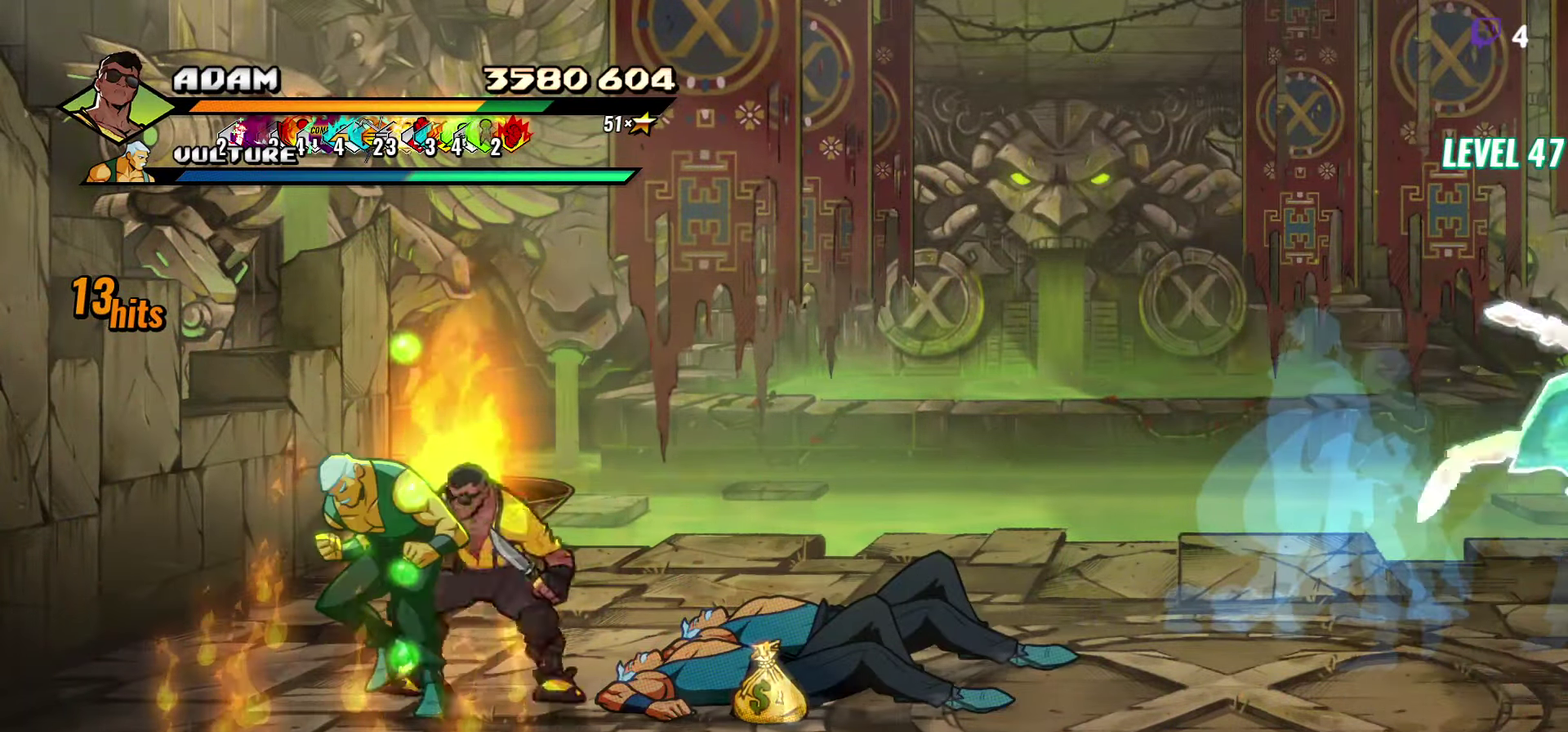
{"buttons": ["DPAD_RIGHT"], "events": [[50, "DPAD_RIGHT", "up"], [184, "DPAD_RIGHT", "down"]]}
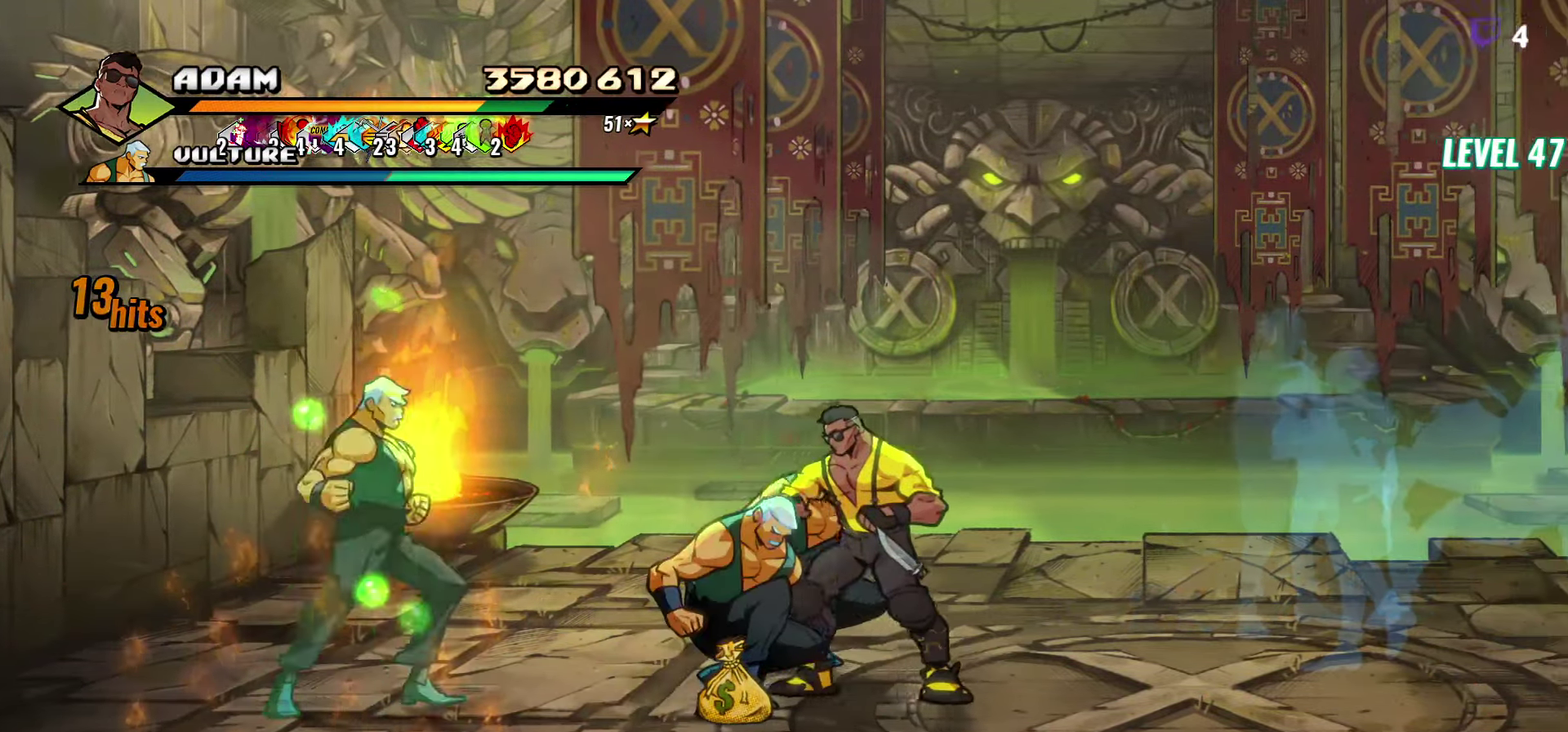
{"buttons": [], "events": [[17, "DPAD_RIGHT", "up"], [50, "DPAD_LEFT", "down"], [84, "B", "down"], [167, "B", "up"], [200, "DPAD_LEFT", "up"], [234, "L1", "down"], [334, "L1", "up"]]}
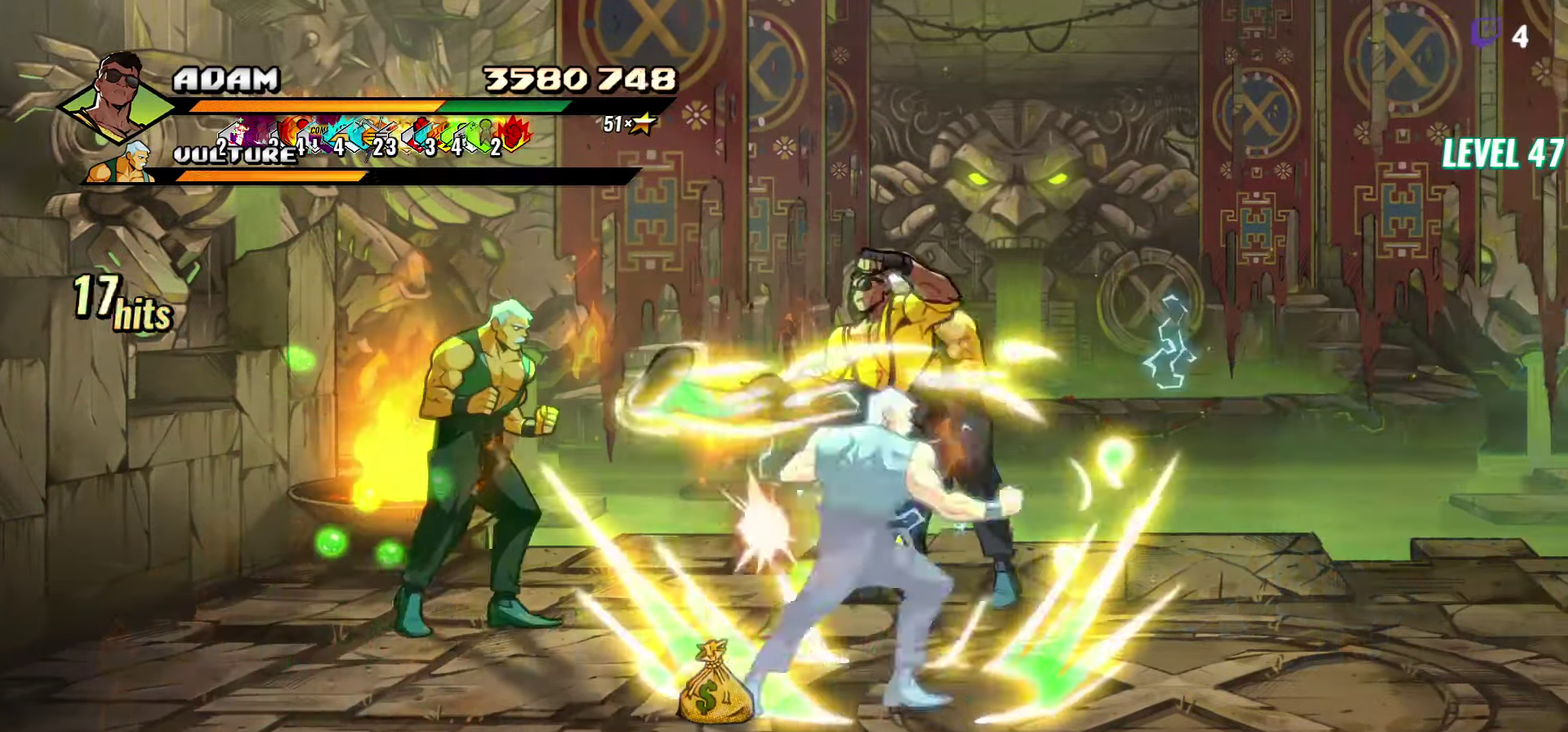
{"buttons": [], "events": [[84, "Y", "down"], [200, "Y", "up"], [416, "DPAD_LEFT", "down"], [483, "DPAD_LEFT", "up"]]}
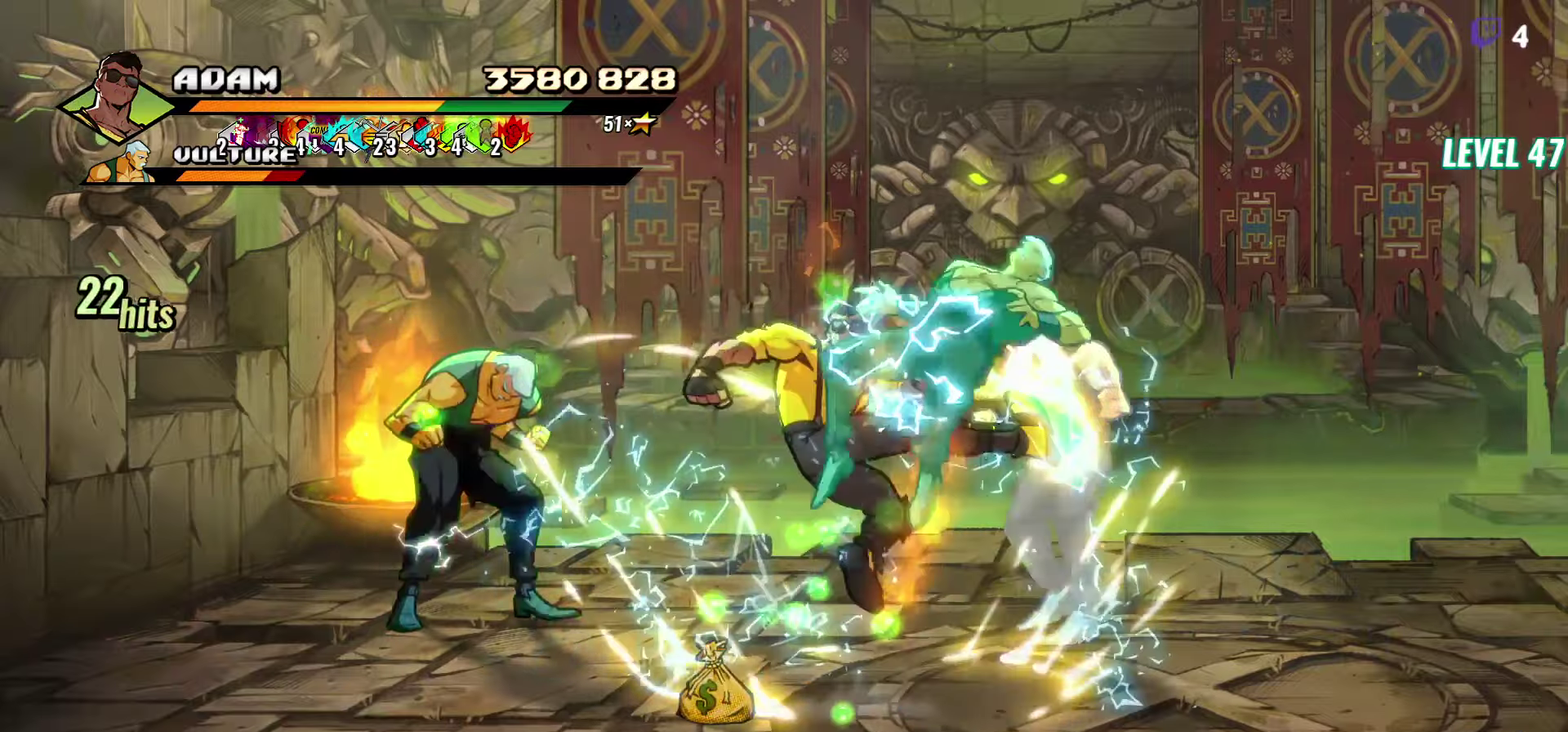
{"buttons": ["L1"], "events": [[50, "DPAD_LEFT", "down"], [216, "Y", "down"], [300, "DPAD_LEFT", "up"], [316, "Y", "up"], [466, "L1", "down"]]}
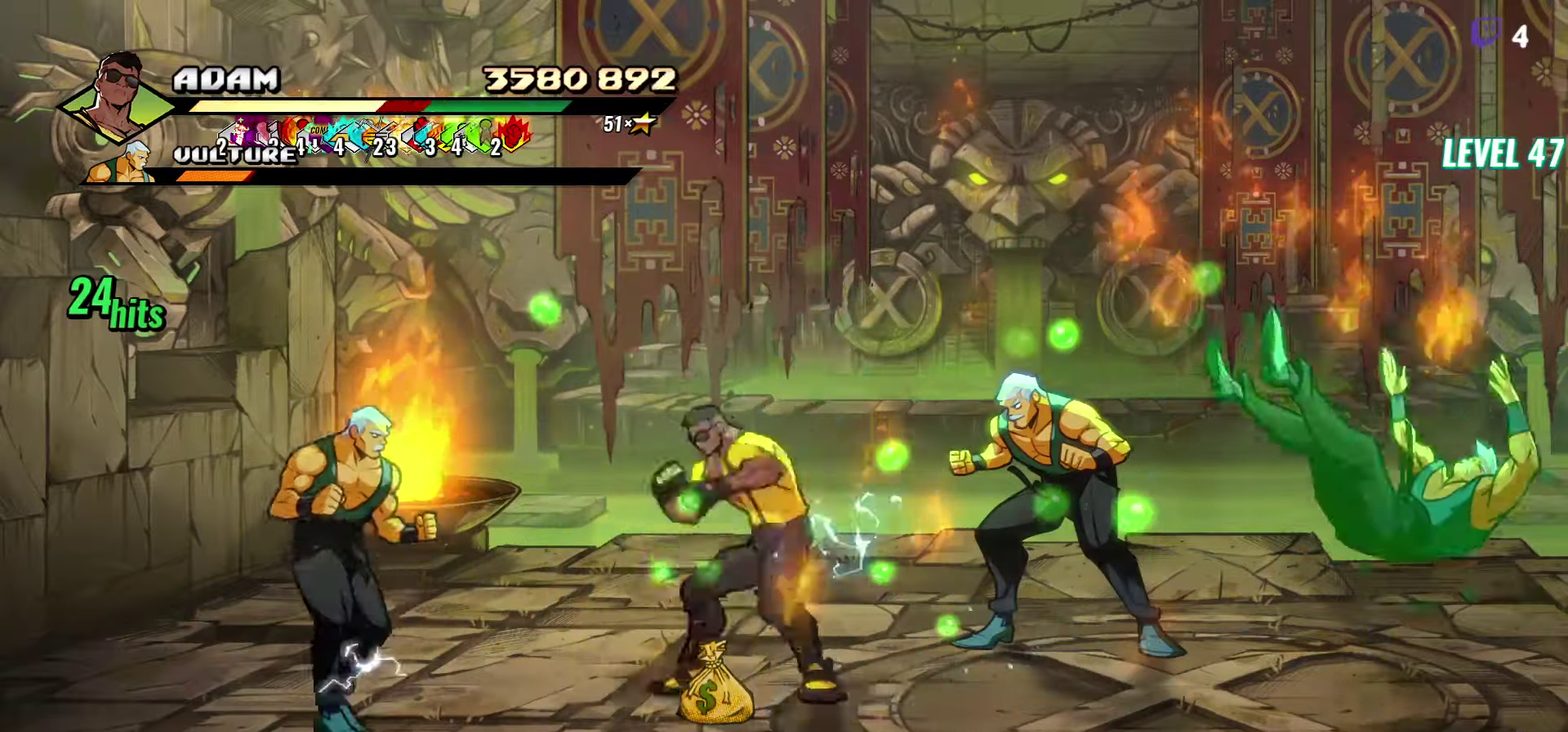
{"buttons": [], "events": [[83, "L1", "up"], [200, "Y", "down"], [333, "Y", "up"]]}
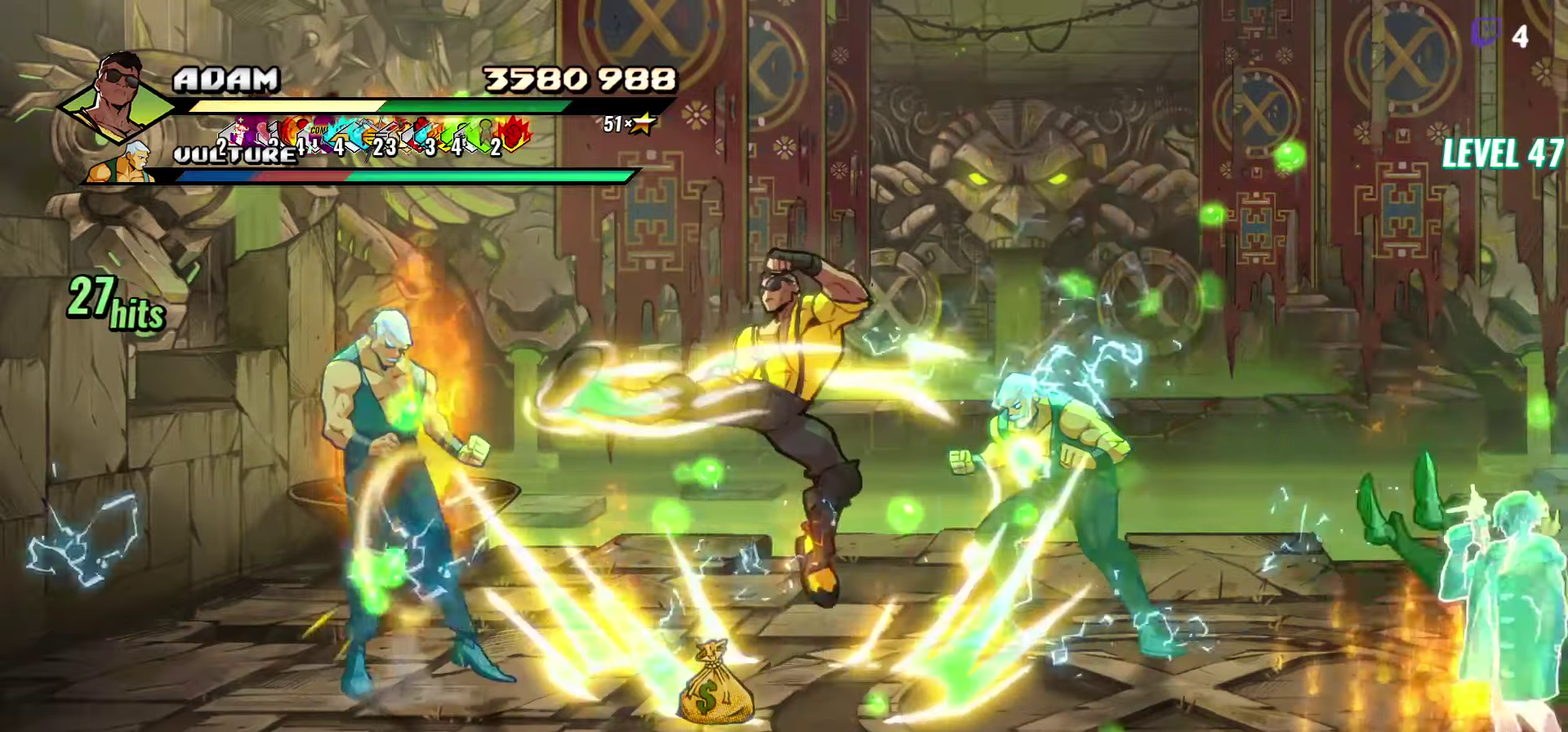
{"buttons": ["Y", "DPAD_RIGHT"], "events": [[350, "DPAD_RIGHT", "down"], [500, "Y", "down"]]}
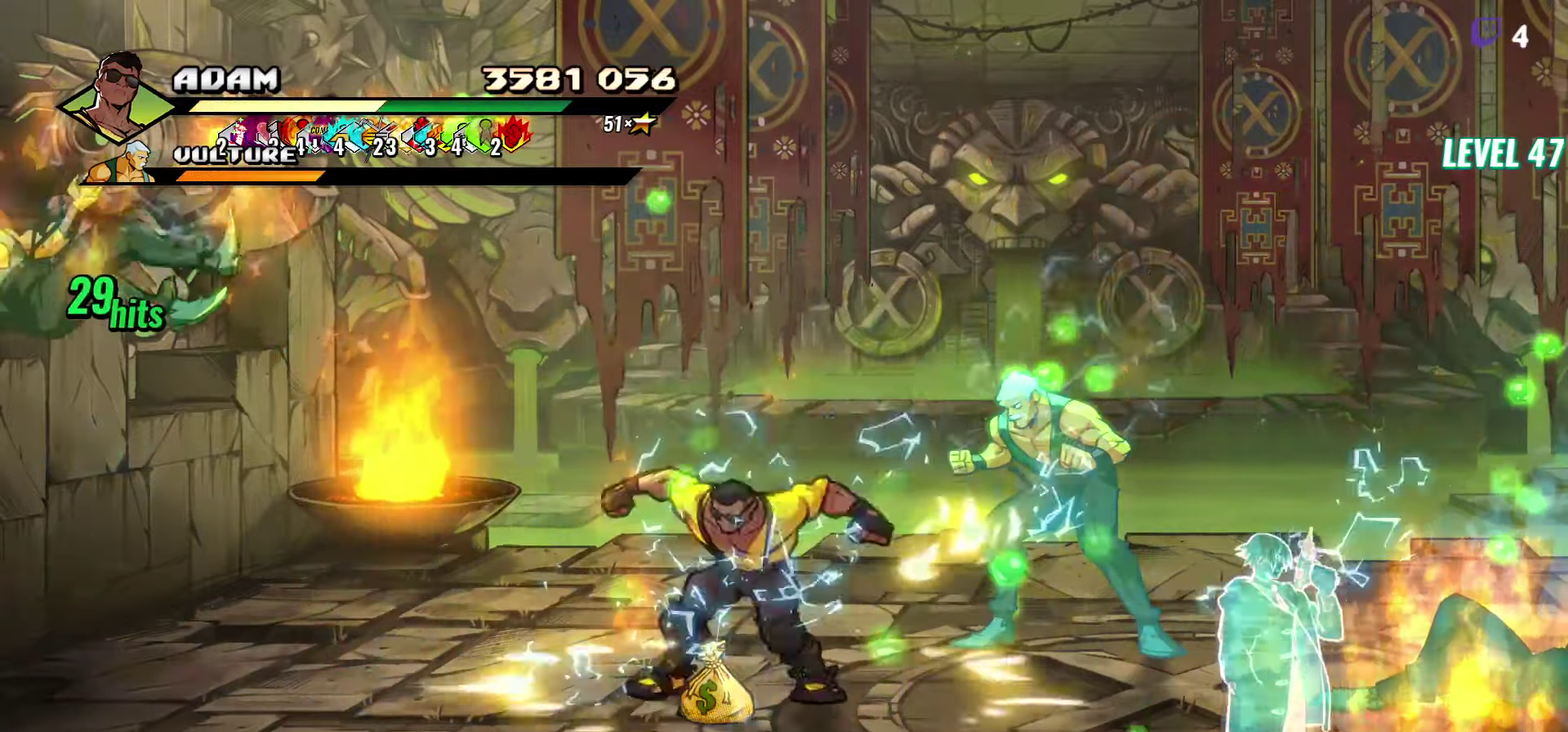
{"buttons": ["DPAD_LEFT"], "events": [[100, "DPAD_RIGHT", "up"], [100, "Y", "up"], [266, "DPAD_LEFT", "down"], [333, "R2", "down"], [483, "R2", "up"]]}
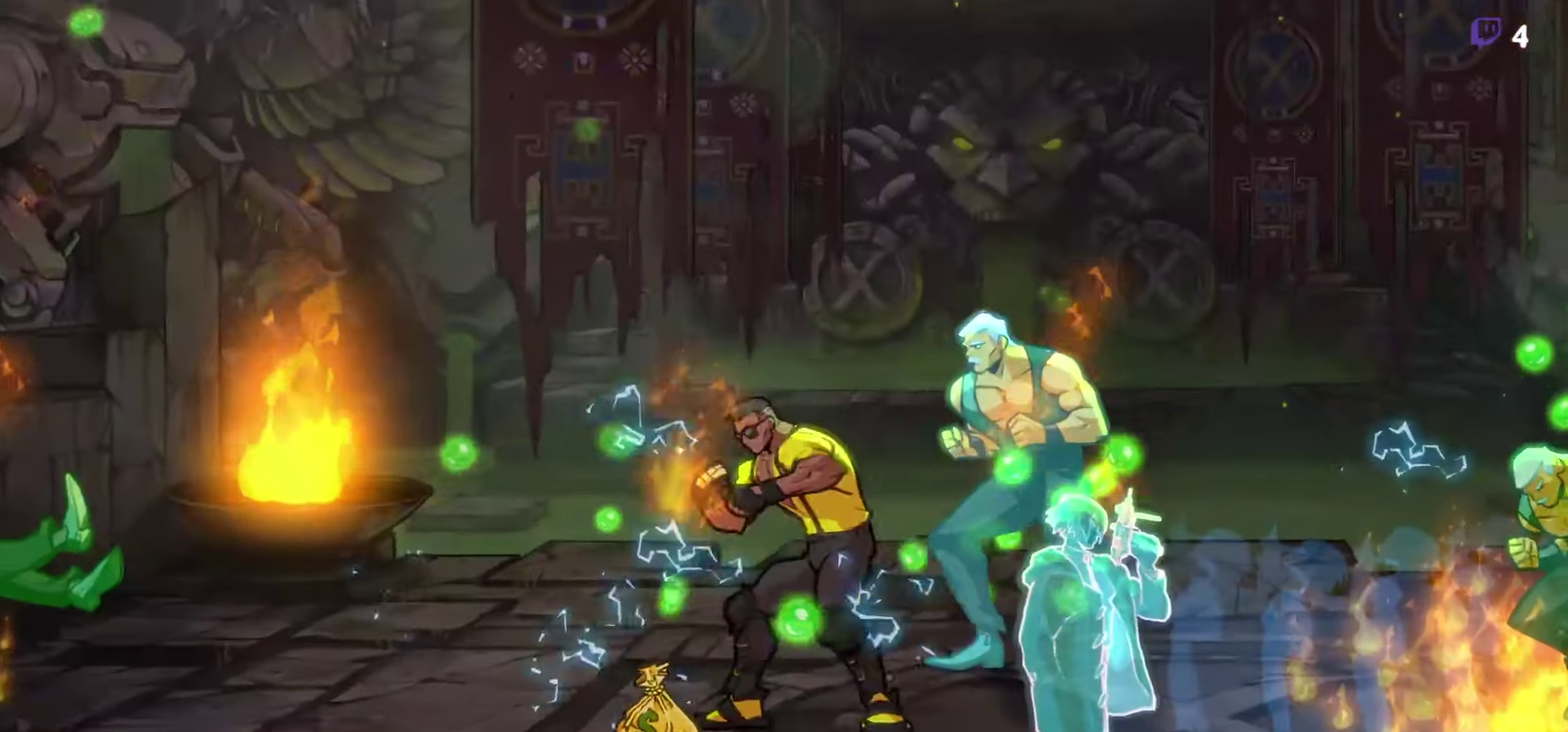
{"buttons": [], "events": [[233, "DPAD_LEFT", "up"]]}
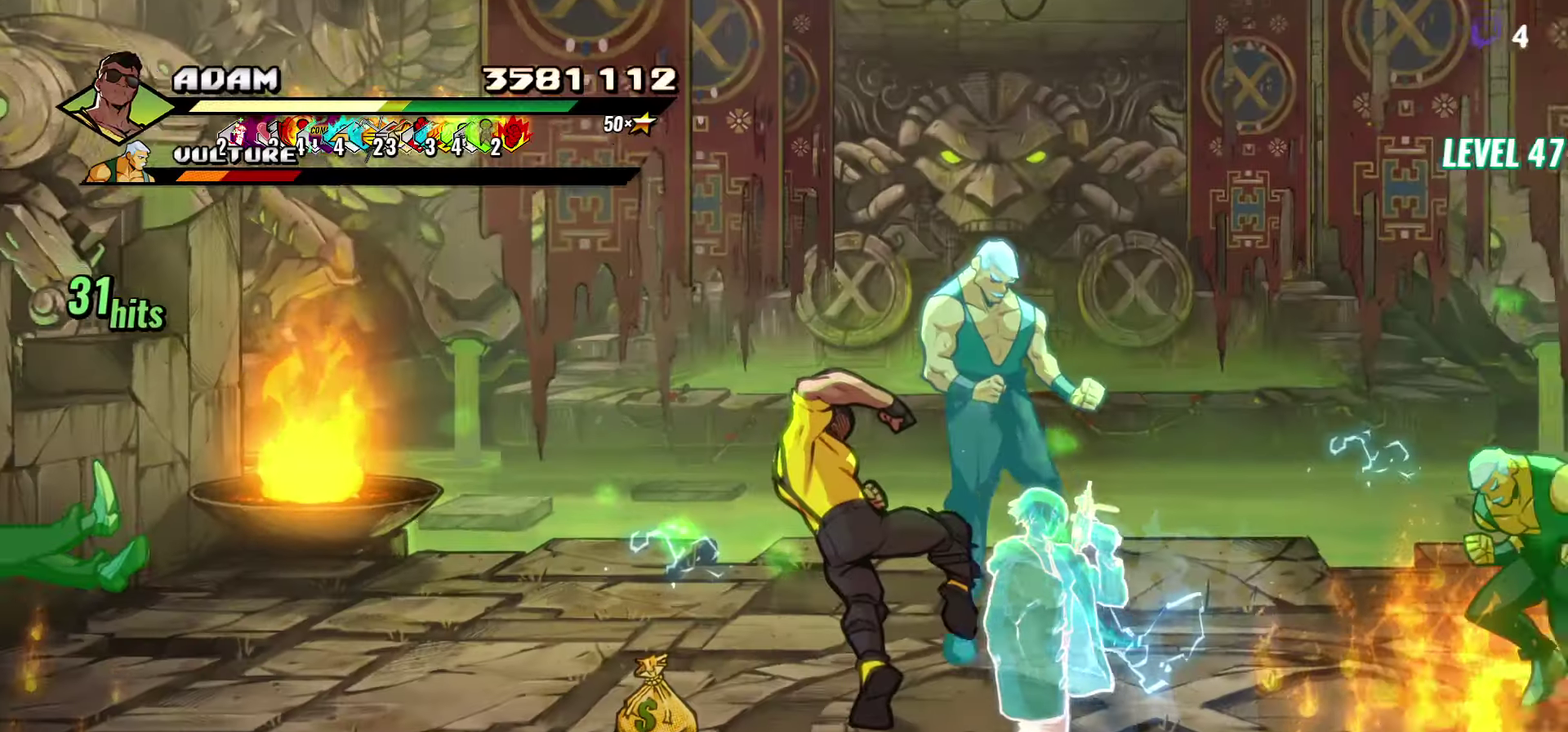
{"buttons": [], "events": []}
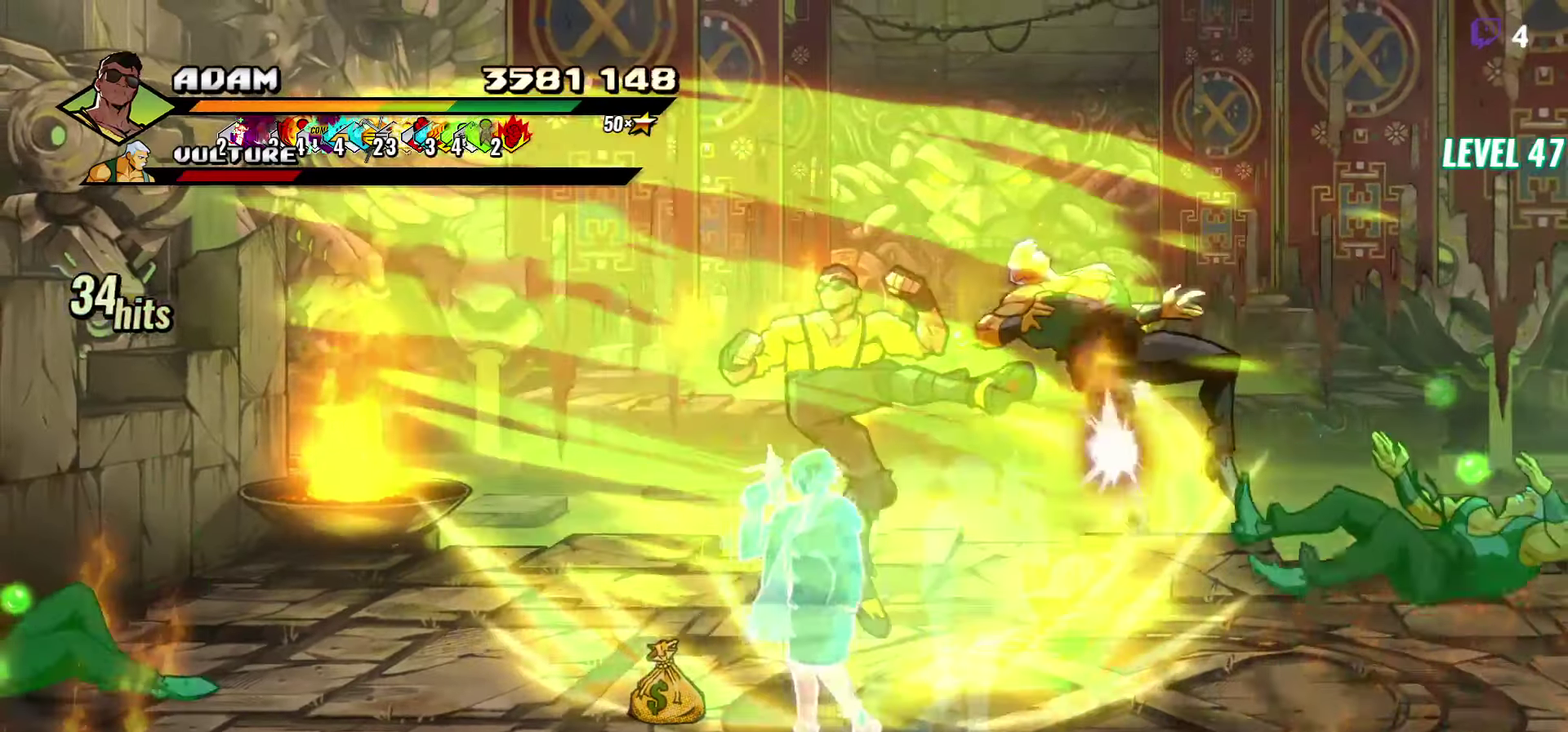
{"buttons": [], "events": []}
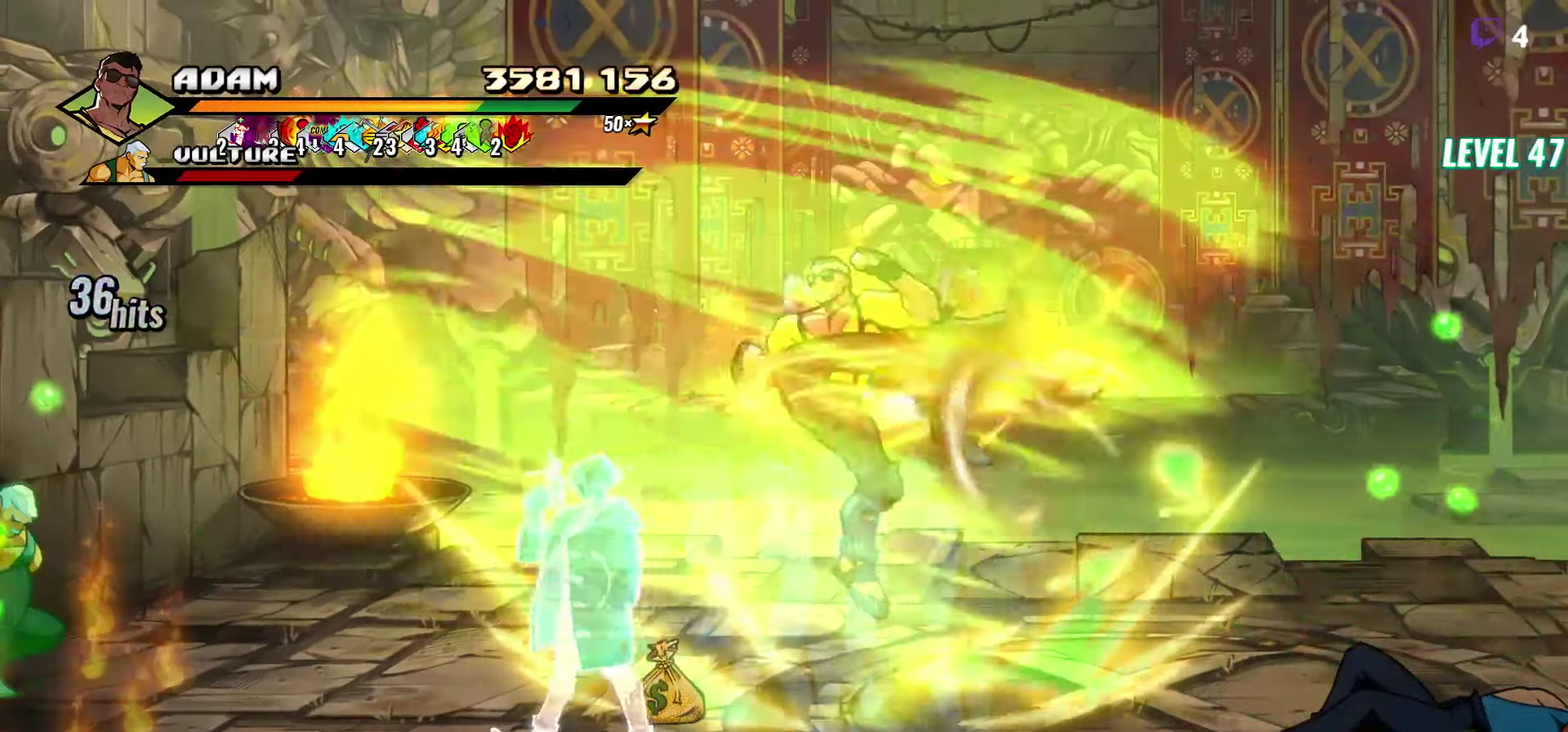
{"buttons": [], "events": []}
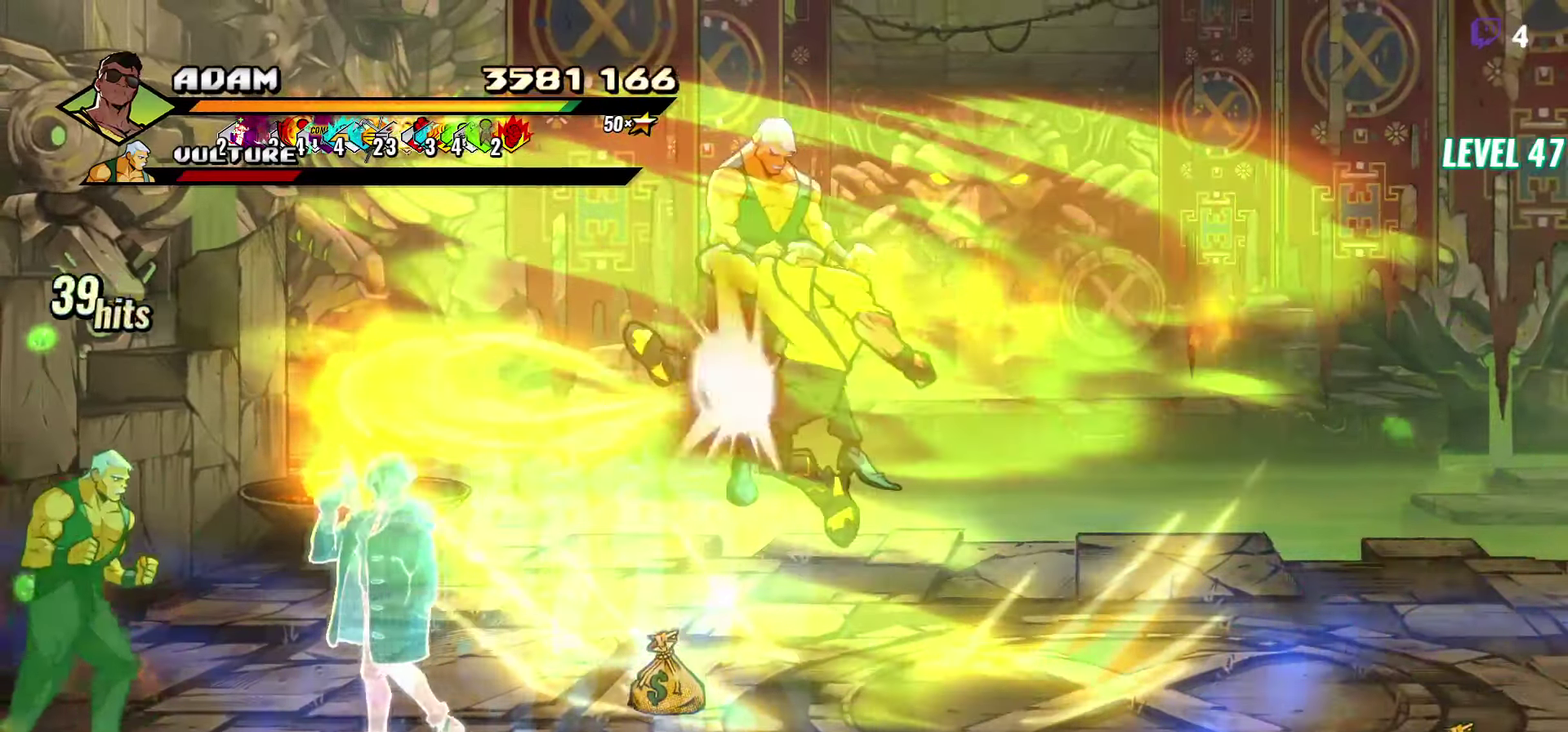
{"buttons": [], "events": []}
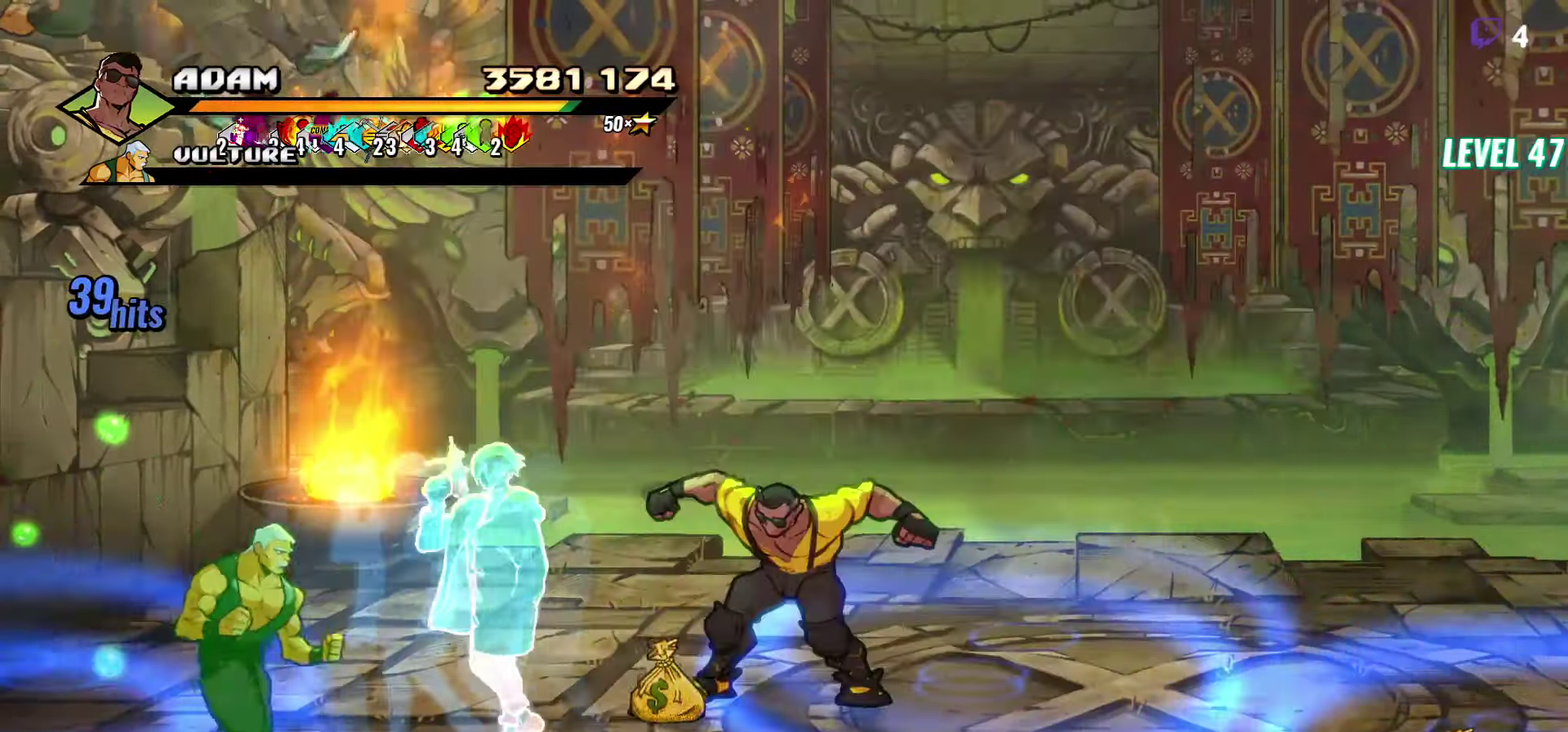
{"buttons": ["B", "DPAD_RIGHT"], "events": [[33, "DPAD_DOWN", "down"], [317, "DPAD_RIGHT", "down"], [417, "B", "down"], [467, "DPAD_DOWN", "up"]]}
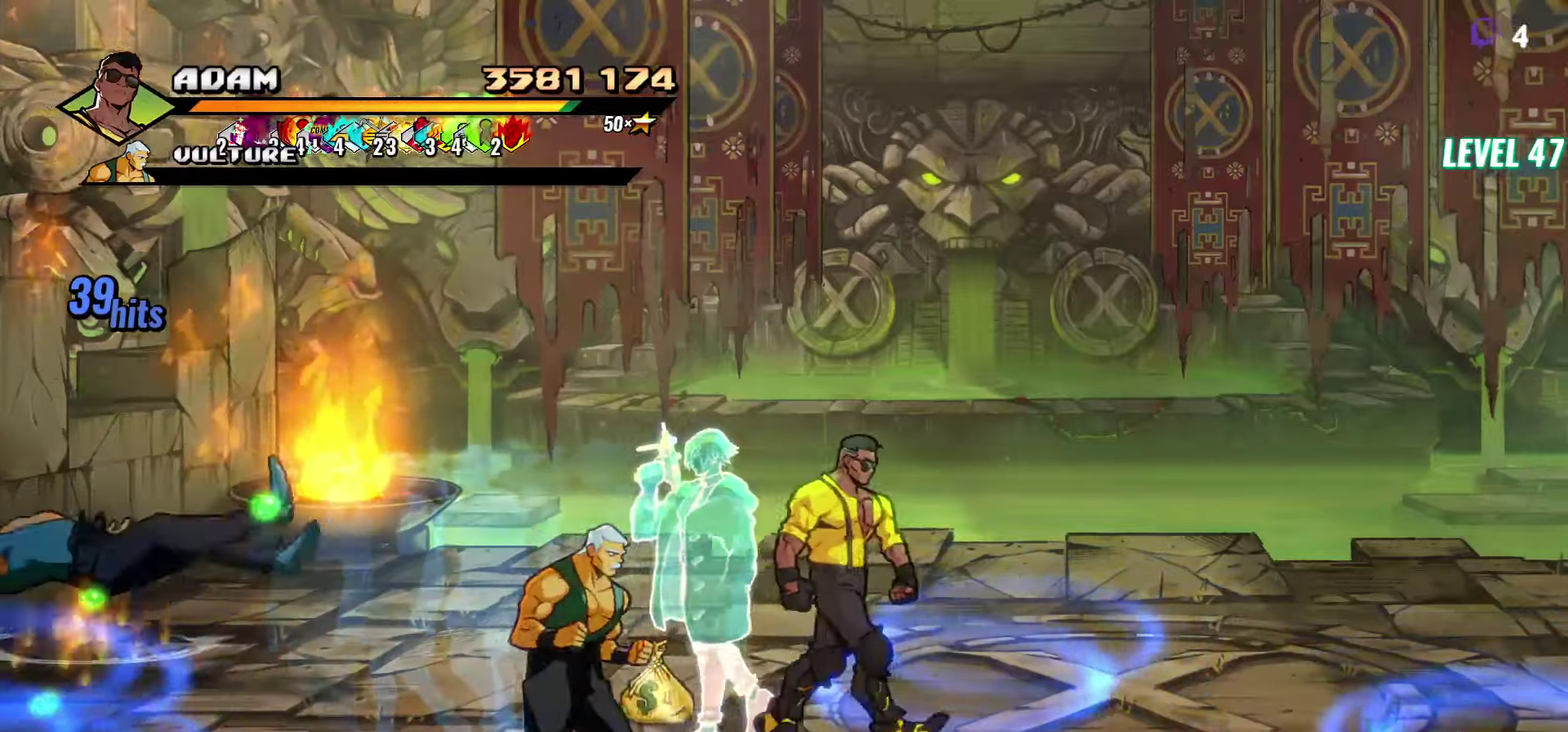
{"buttons": ["DPAD_LEFT"], "events": [[33, "B", "up"], [150, "DPAD_UP", "down"], [200, "DPAD_RIGHT", "up"], [283, "DPAD_UP", "up"], [400, "DPAD_LEFT", "down"]]}
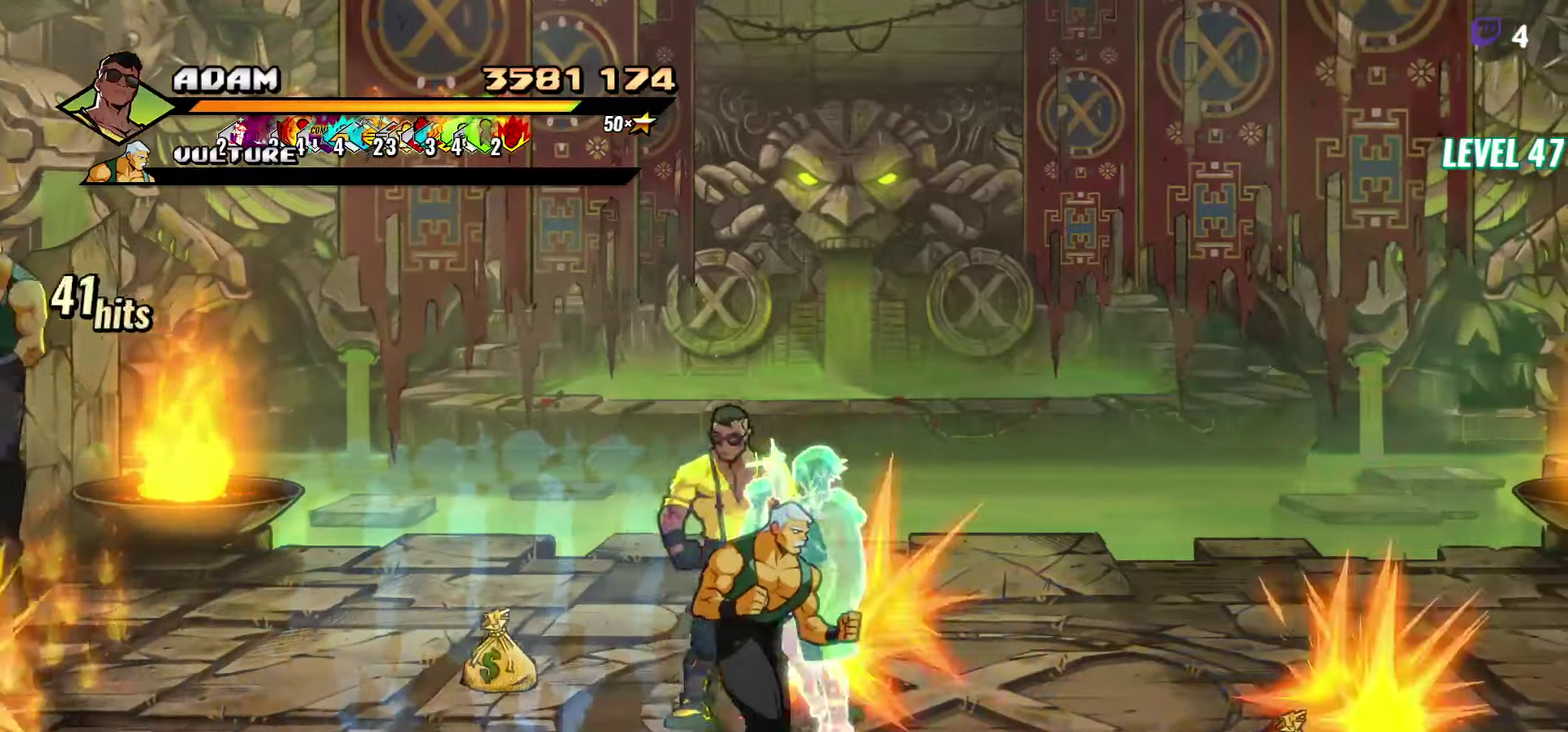
{"buttons": ["DPAD_DOWN", "DPAD_RIGHT"], "events": [[183, "DPAD_DOWN", "down"], [317, "DPAD_LEFT", "up"], [483, "DPAD_RIGHT", "down"]]}
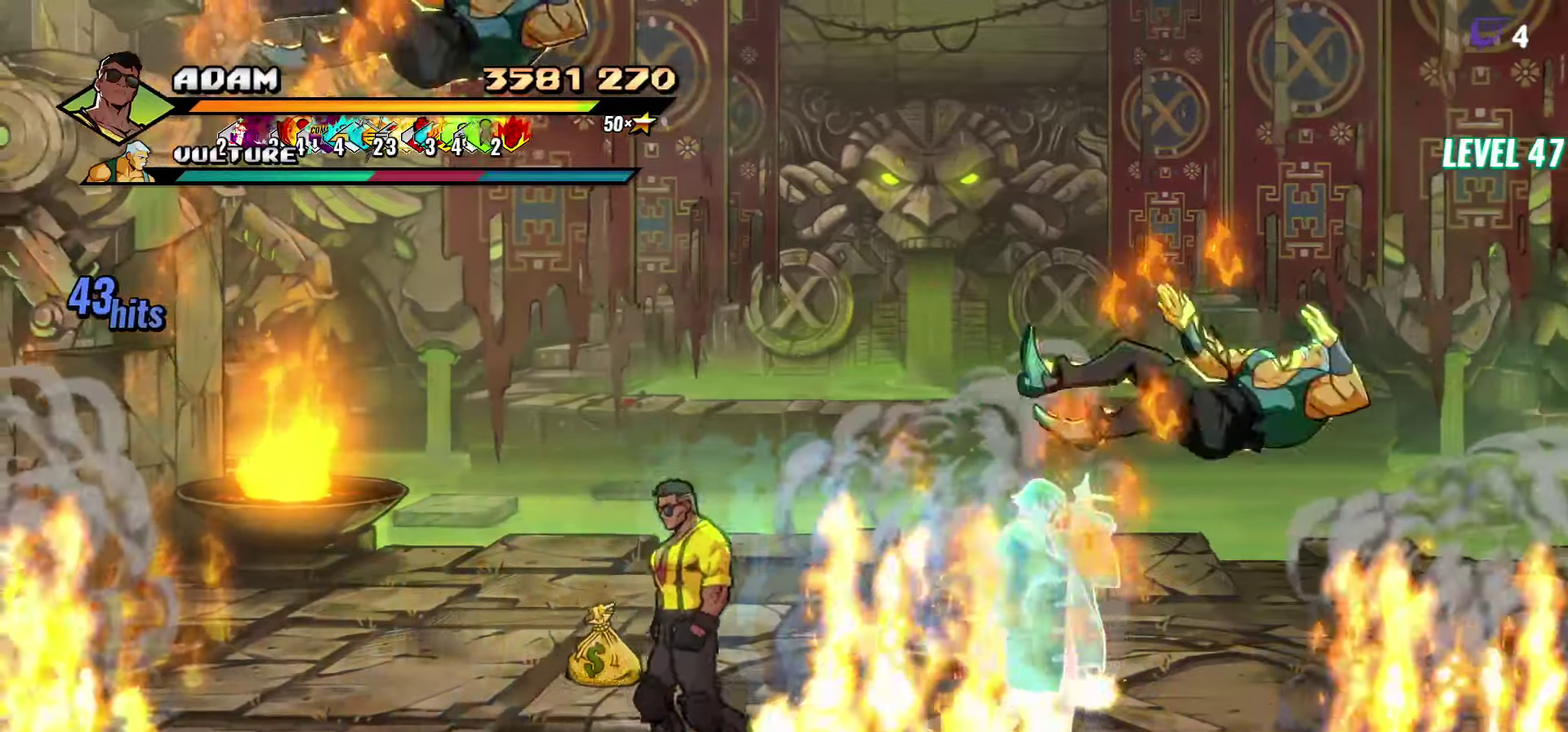
{"buttons": ["DPAD_RIGHT"], "events": [[17, "B", "down"], [17, "DPAD_DOWN", "up"], [133, "B", "up"]]}
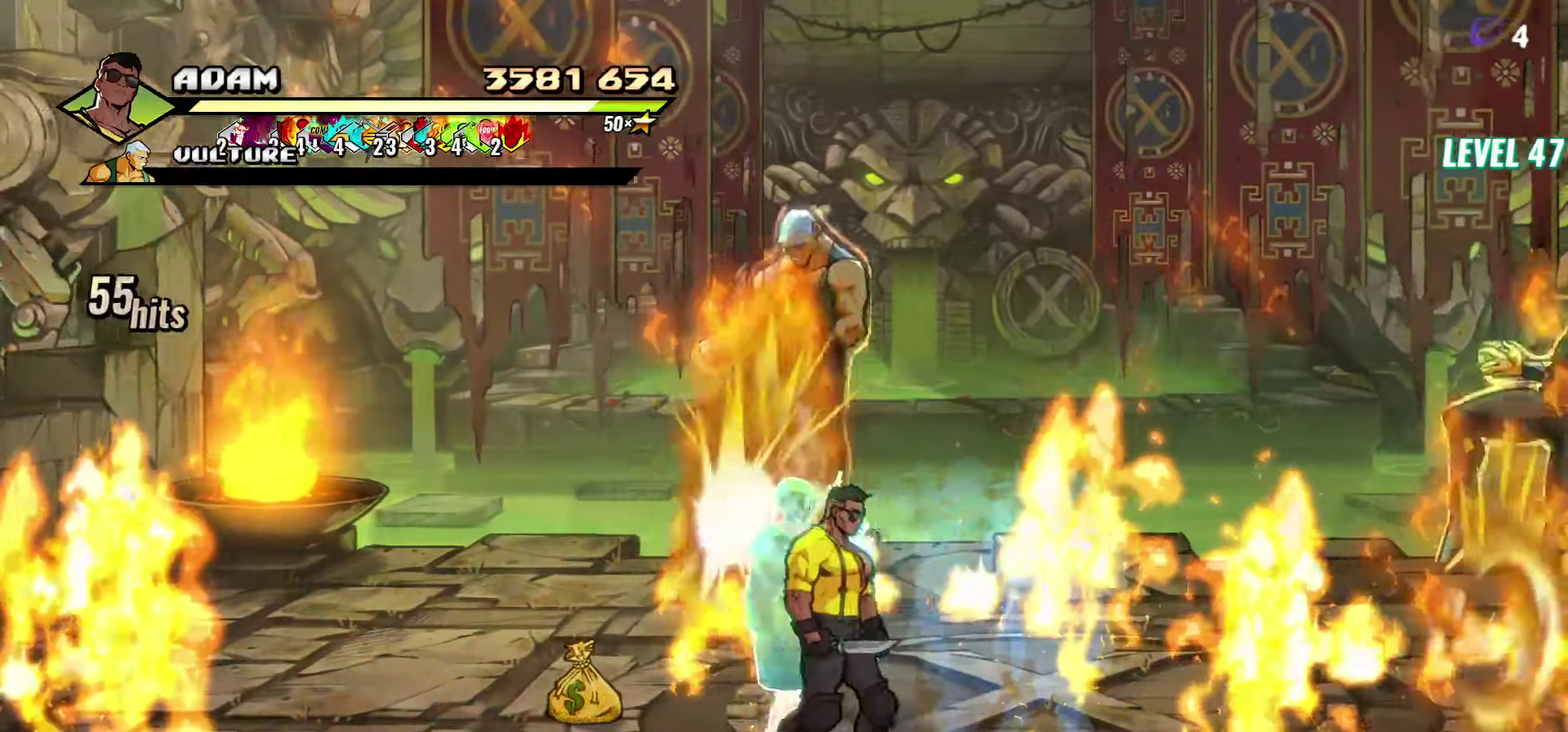
{"buttons": ["DPAD_RIGHT"], "events": []}
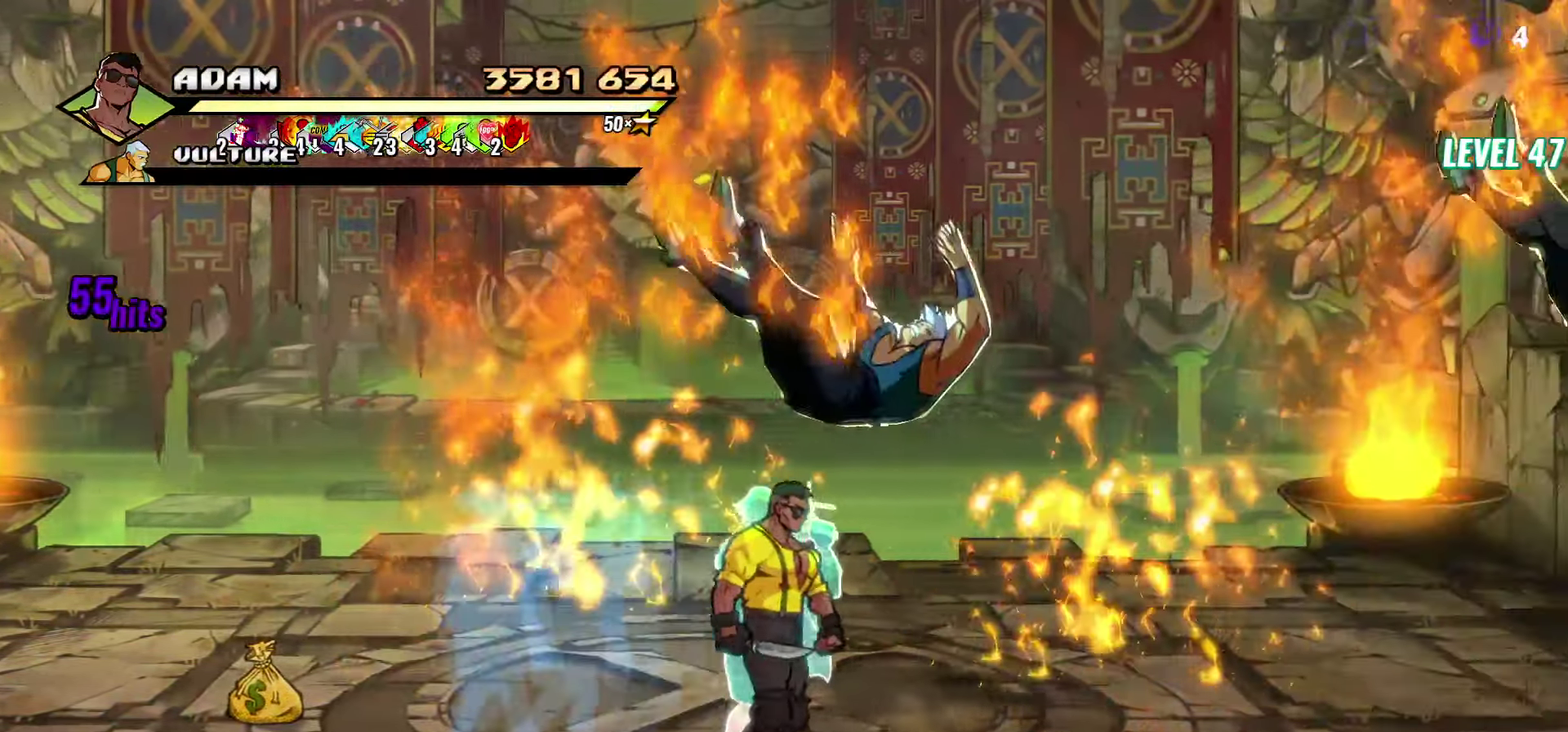
{"buttons": ["DPAD_RIGHT"], "events": []}
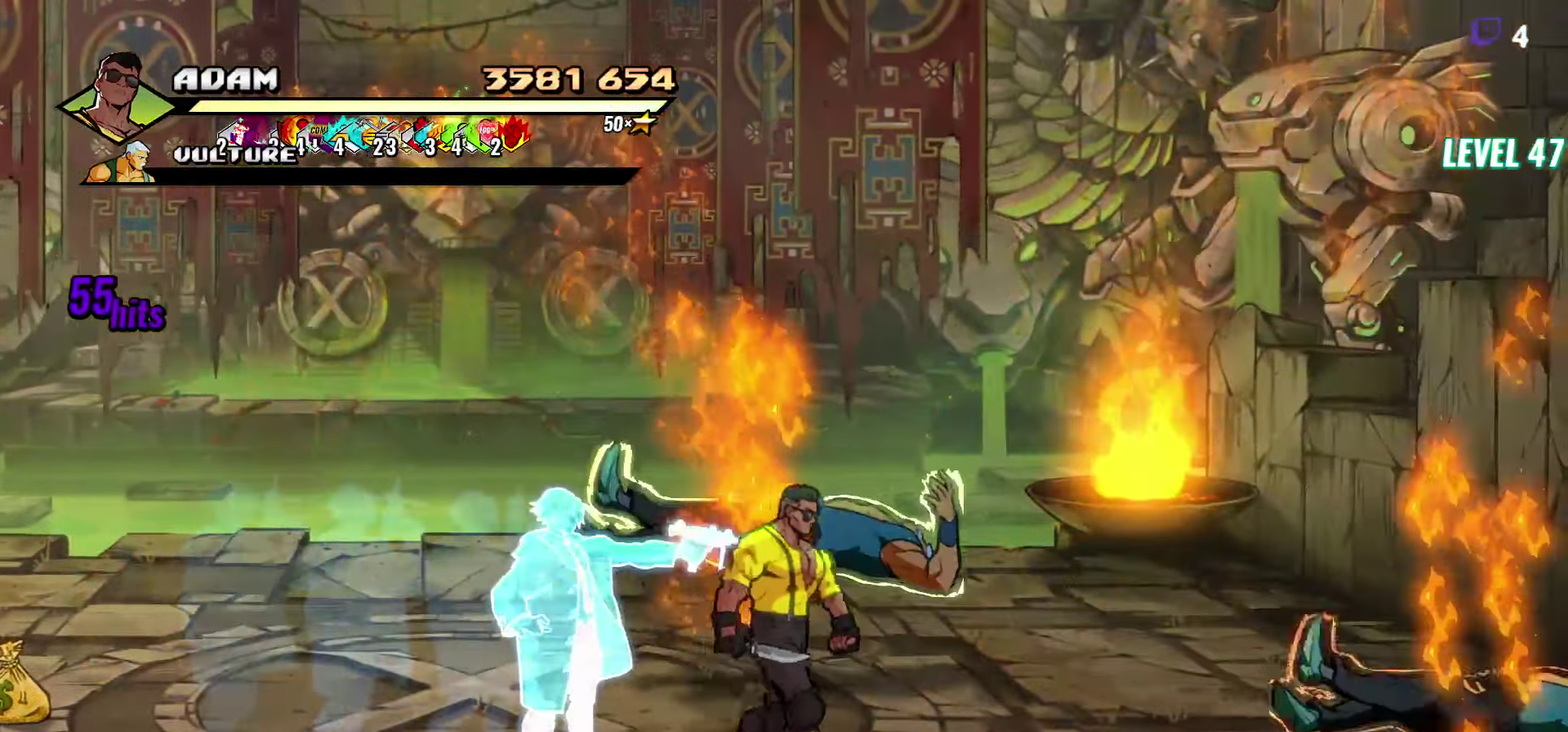
{"buttons": ["DPAD_RIGHT"], "events": []}
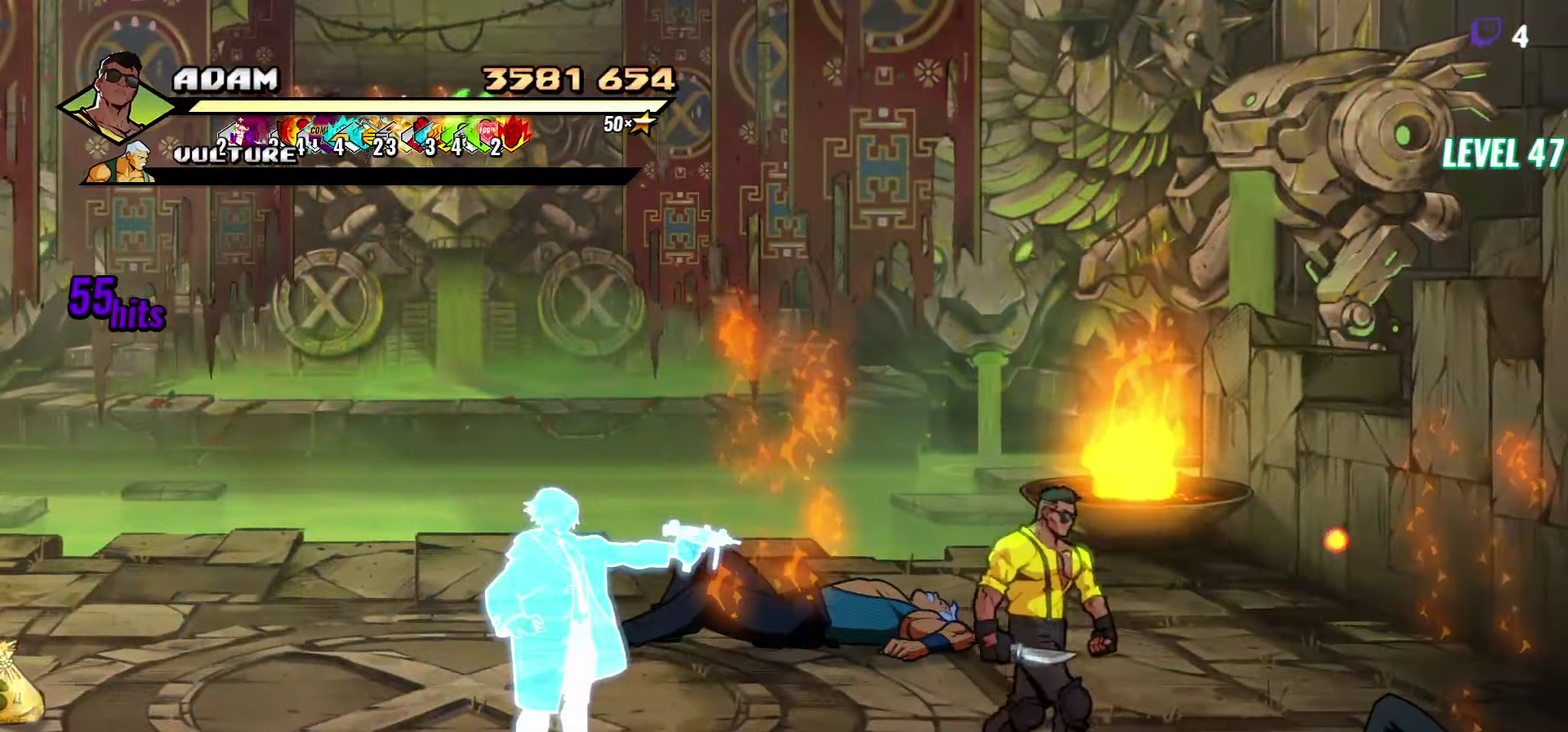
{"buttons": ["DPAD_RIGHT"], "events": [[117, "DPAD_RIGHT", "up"], [300, "DPAD_RIGHT", "down"]]}
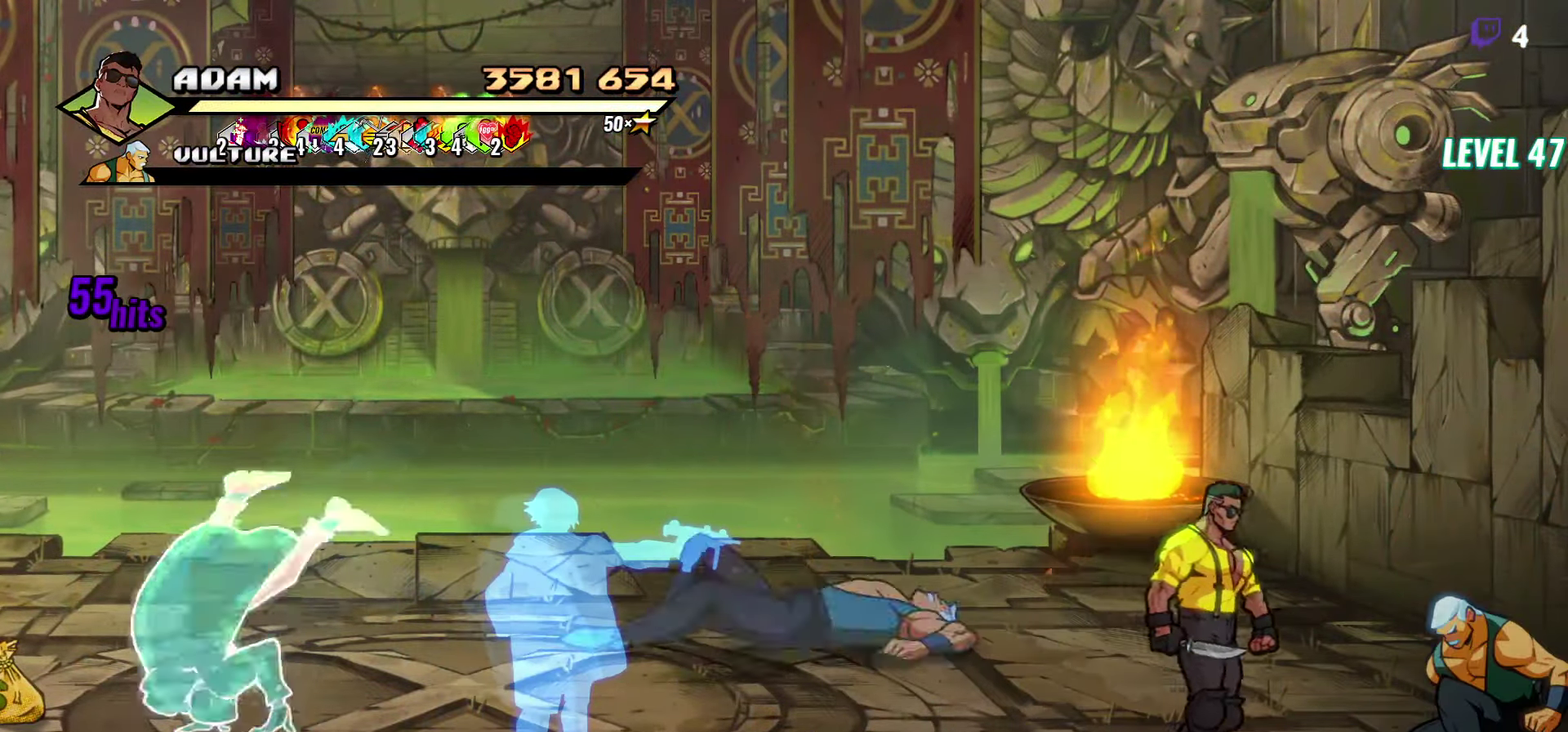
{"buttons": [], "events": [[17, "A", "down"], [117, "B", "down"], [133, "A", "up"], [233, "B", "up"], [300, "L1", "down"], [417, "DPAD_RIGHT", "up"], [433, "L1", "up"]]}
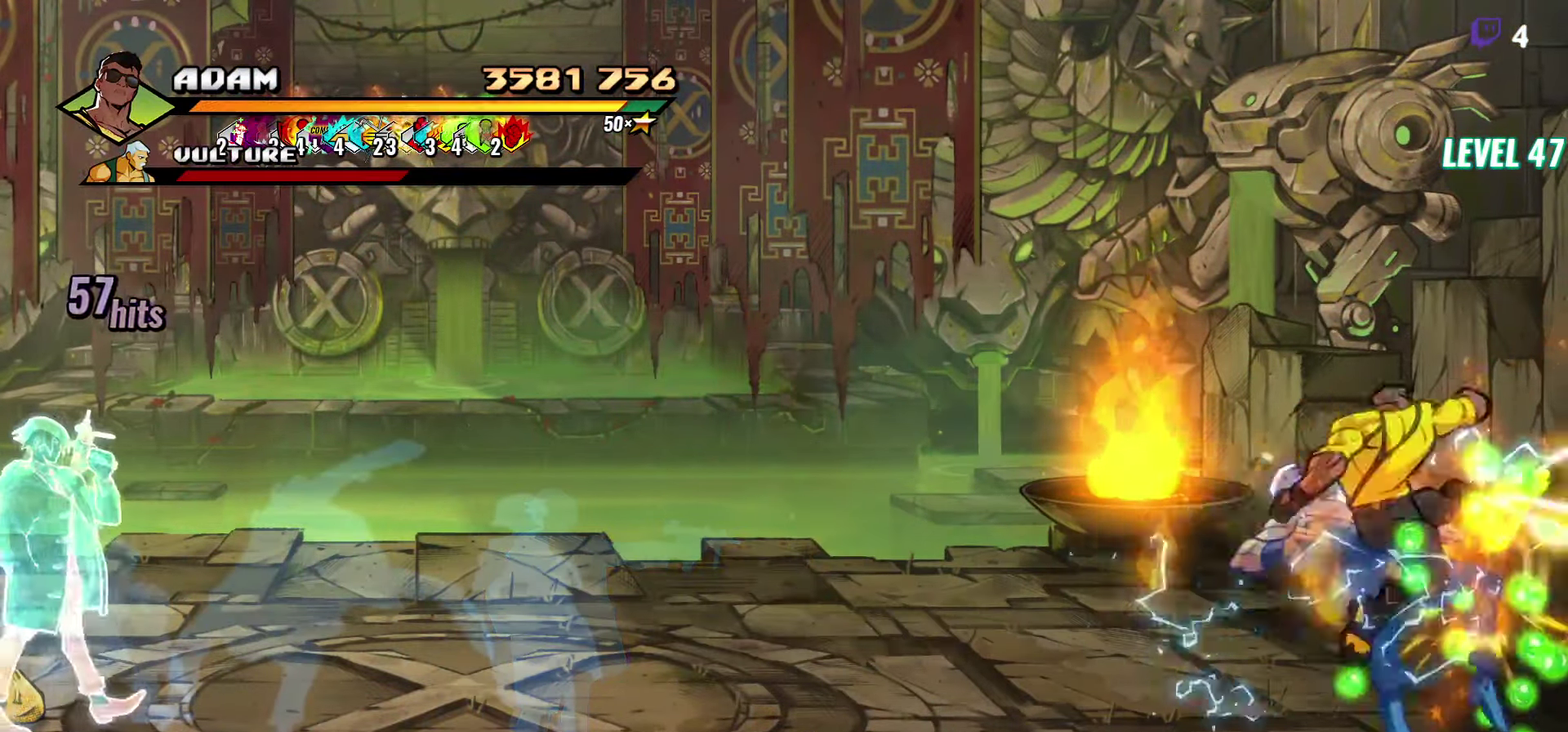
{"buttons": ["DPAD_LEFT"], "events": [[467, "DPAD_LEFT", "down"]]}
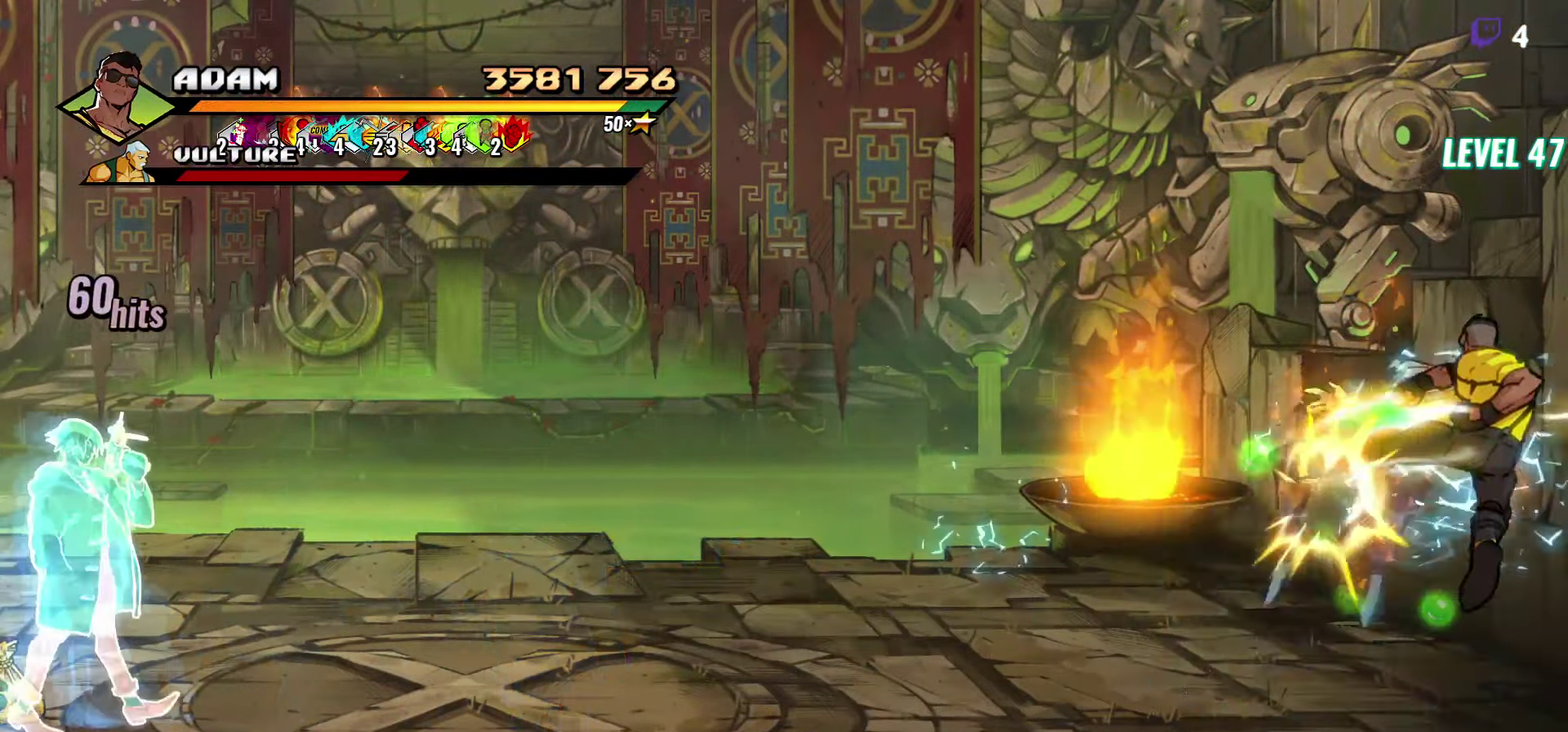
{"buttons": ["DPAD_LEFT"], "events": [[100, "A", "down"], [183, "A", "up"], [217, "DPAD_LEFT", "up"], [250, "DPAD_RIGHT", "down"], [317, "Y", "down"], [350, "DPAD_RIGHT", "up"], [384, "Y", "up"], [467, "DPAD_LEFT", "down"]]}
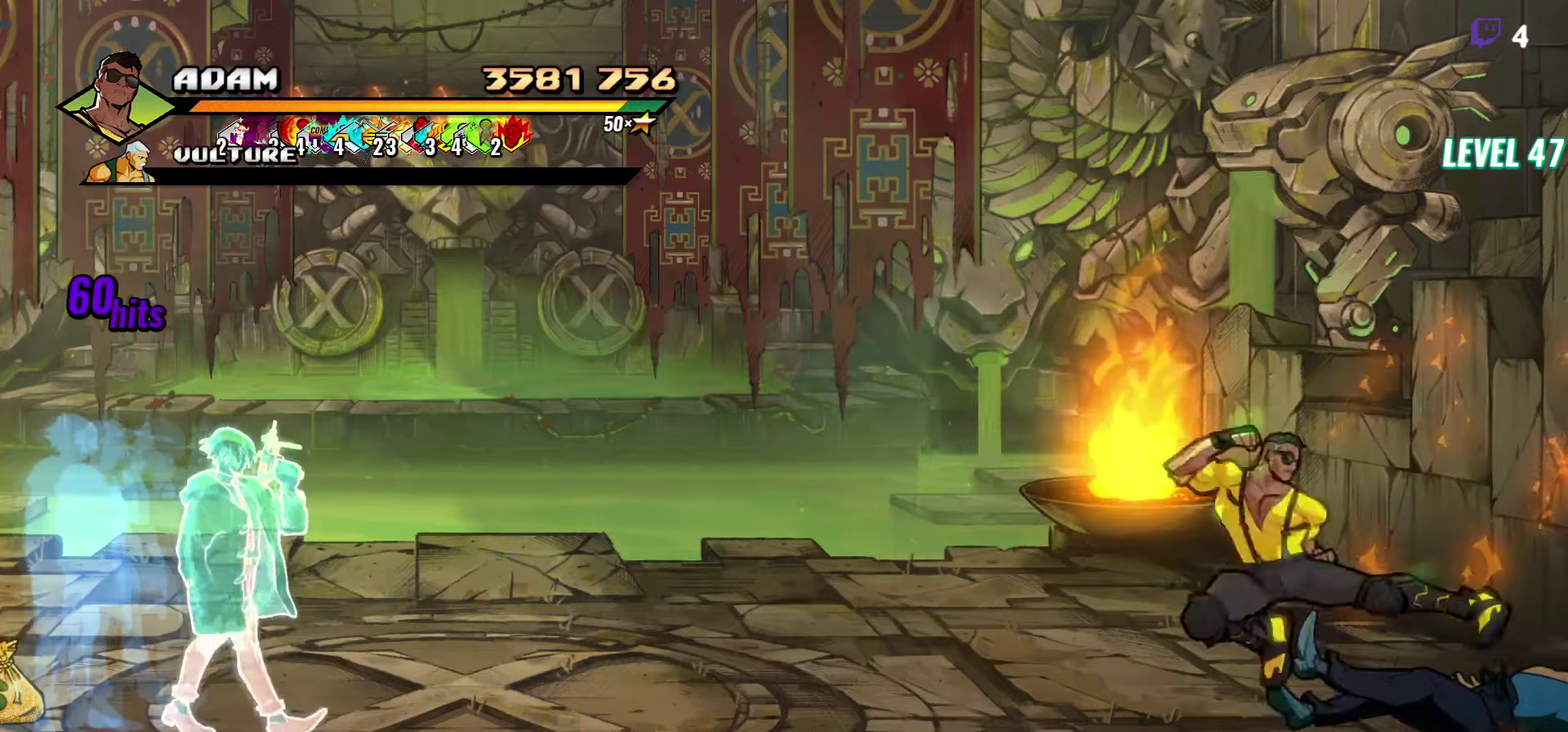
{"buttons": ["DPAD_LEFT"], "events": []}
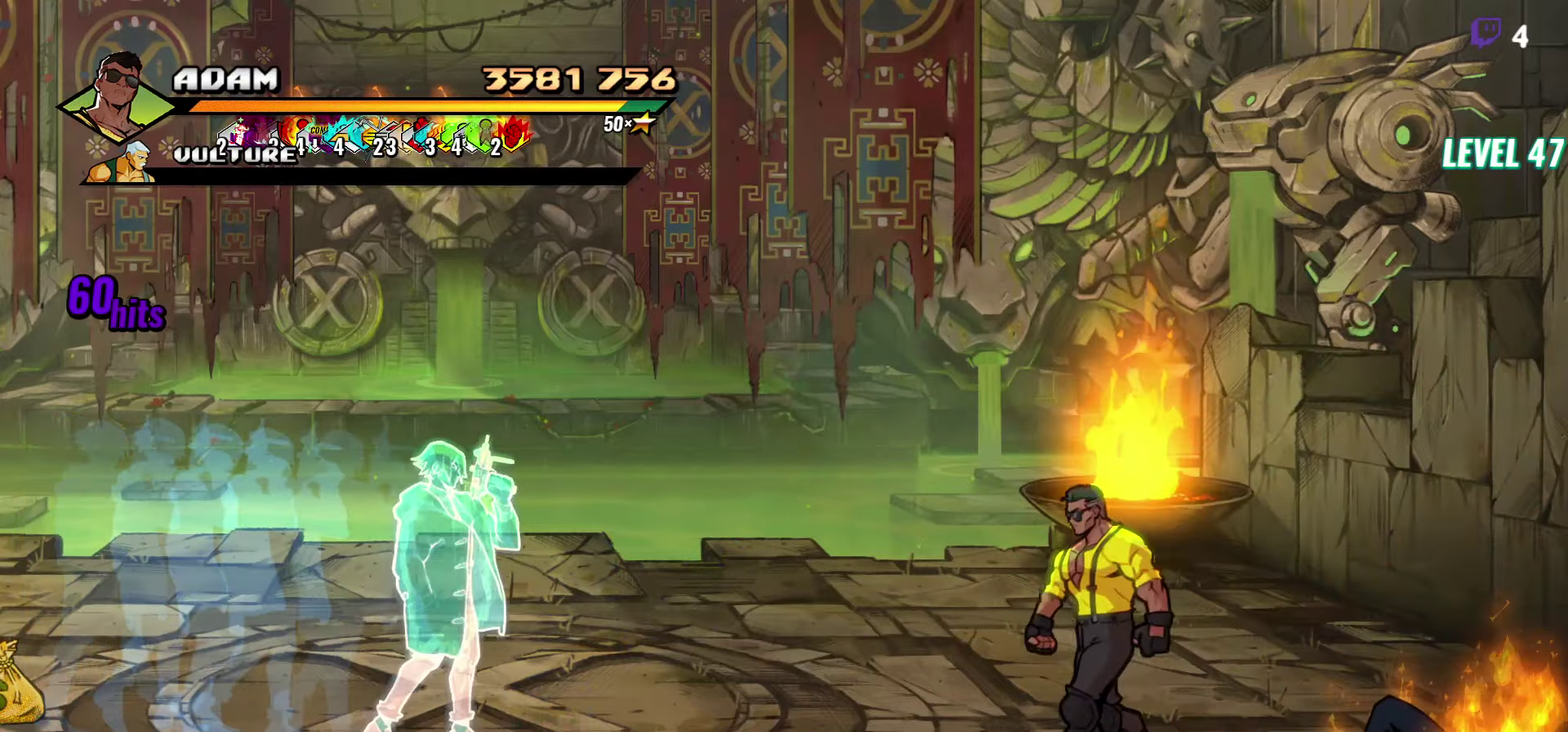
{"buttons": ["B"], "events": [[467, "B", "down"], [484, "DPAD_LEFT", "up"]]}
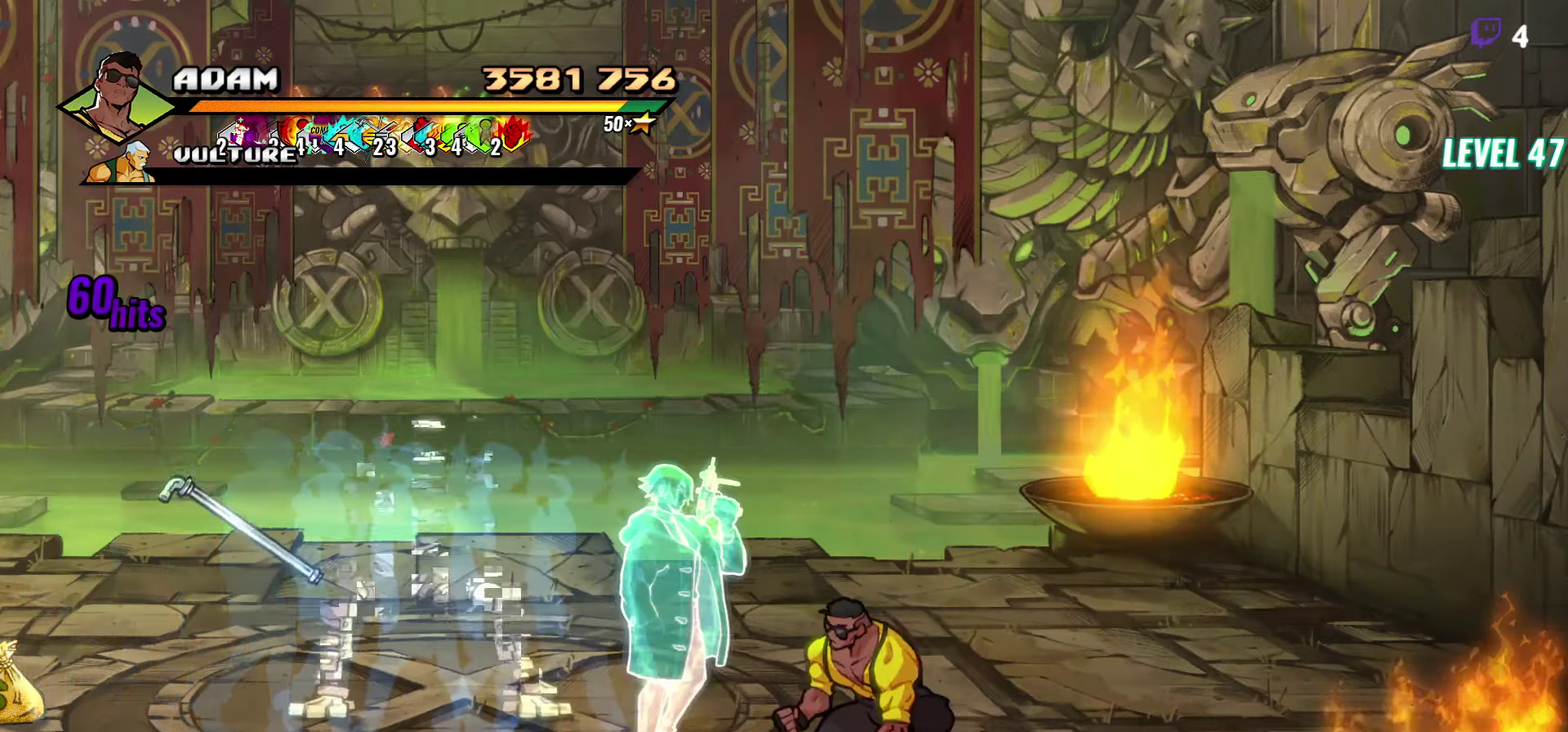
{"buttons": ["DPAD_LEFT"], "events": [[84, "B", "up"], [134, "DPAD_UP", "down"], [234, "DPAD_LEFT", "down"], [417, "DPAD_UP", "up"]]}
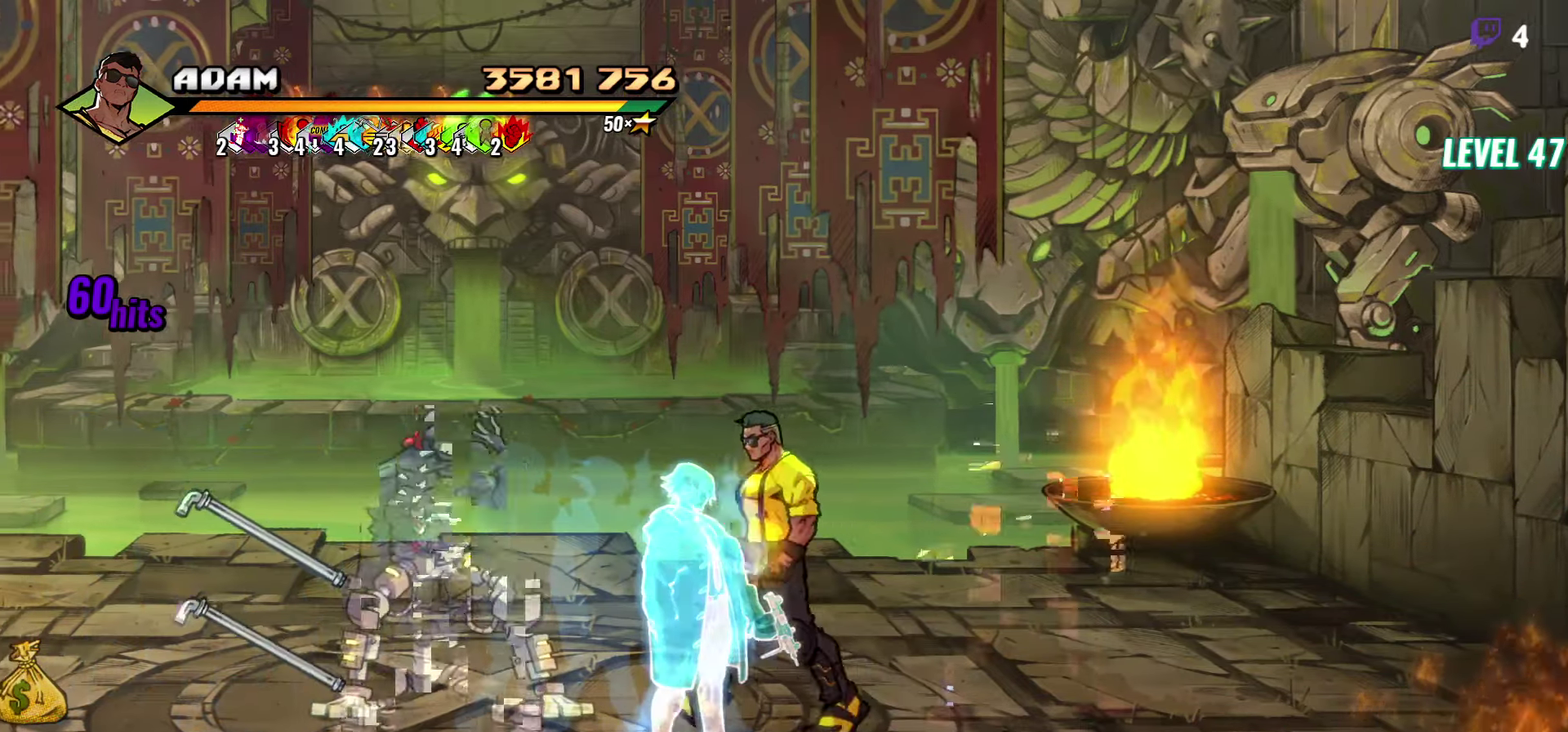
{"buttons": ["DPAD_LEFT"], "events": [[167, "DPAD_UP", "down"], [234, "DPAD_UP", "up"], [350, "Y", "down"], [434, "Y", "up"]]}